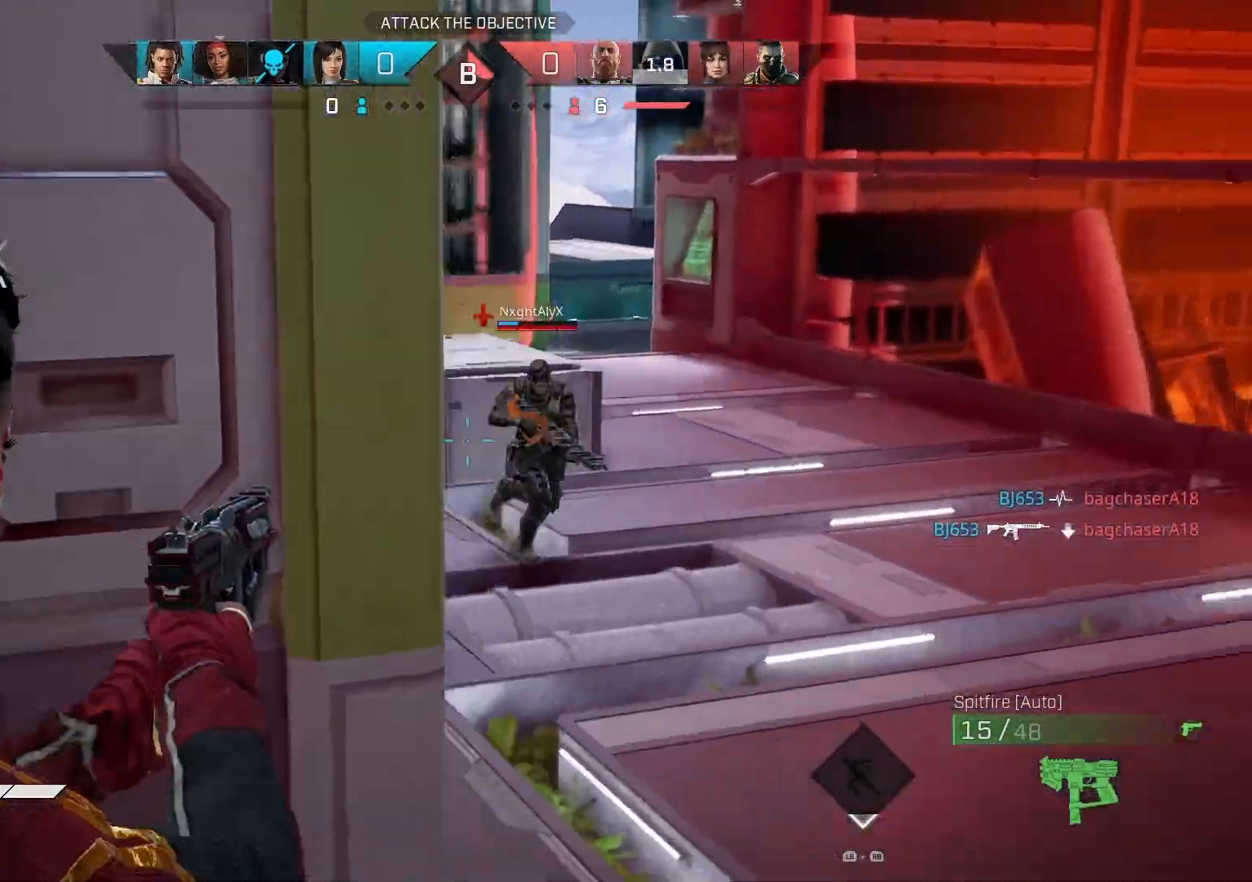
Gameplay with a controller (PlayStation layout); each line is a JSON object with the inputs held at the frame after it (dt_ms = milliseconds from this image to that frame). "events" lists button and stick changes between this image and that frame as [ms after this image, input, new state], when the widget could be followed in between.
{"dt_ms": 500, "buttons": ["L2", "R2"], "left_stick": "down-right", "right_stick": "left", "events": [[100, "R2", "down"], [133, "right_stick", "up-right"], [233, "right_stick", "center"], [267, "left_stick", "down"], [300, "right_stick", "left"], [467, "left_stick", "down-right"]]}
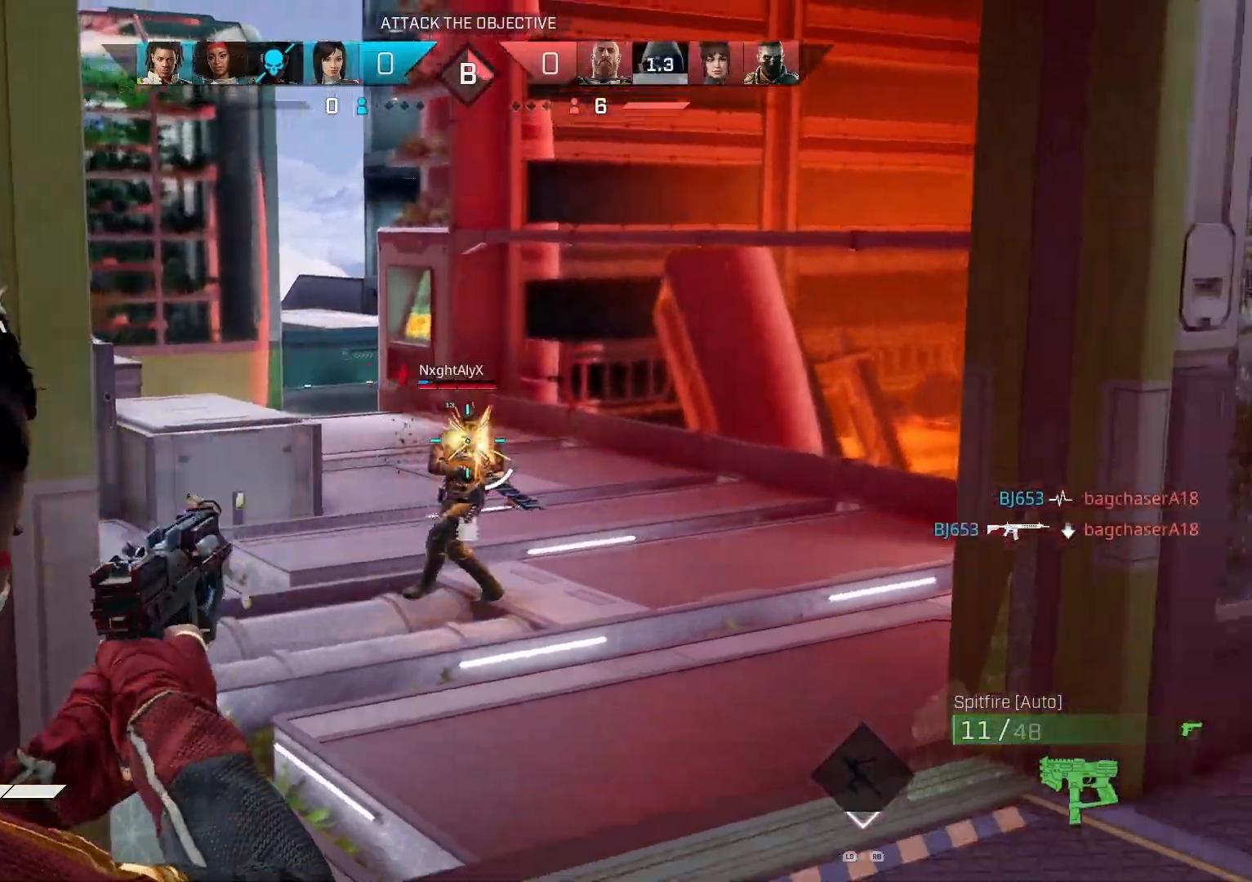
{"dt_ms": 500, "buttons": ["L2", "R2"], "left_stick": "left", "right_stick": "down-right", "events": [[100, "right_stick", "down"], [167, "right_stick", "down-right"], [267, "left_stick", "down-left"], [433, "left_stick", "left"]]}
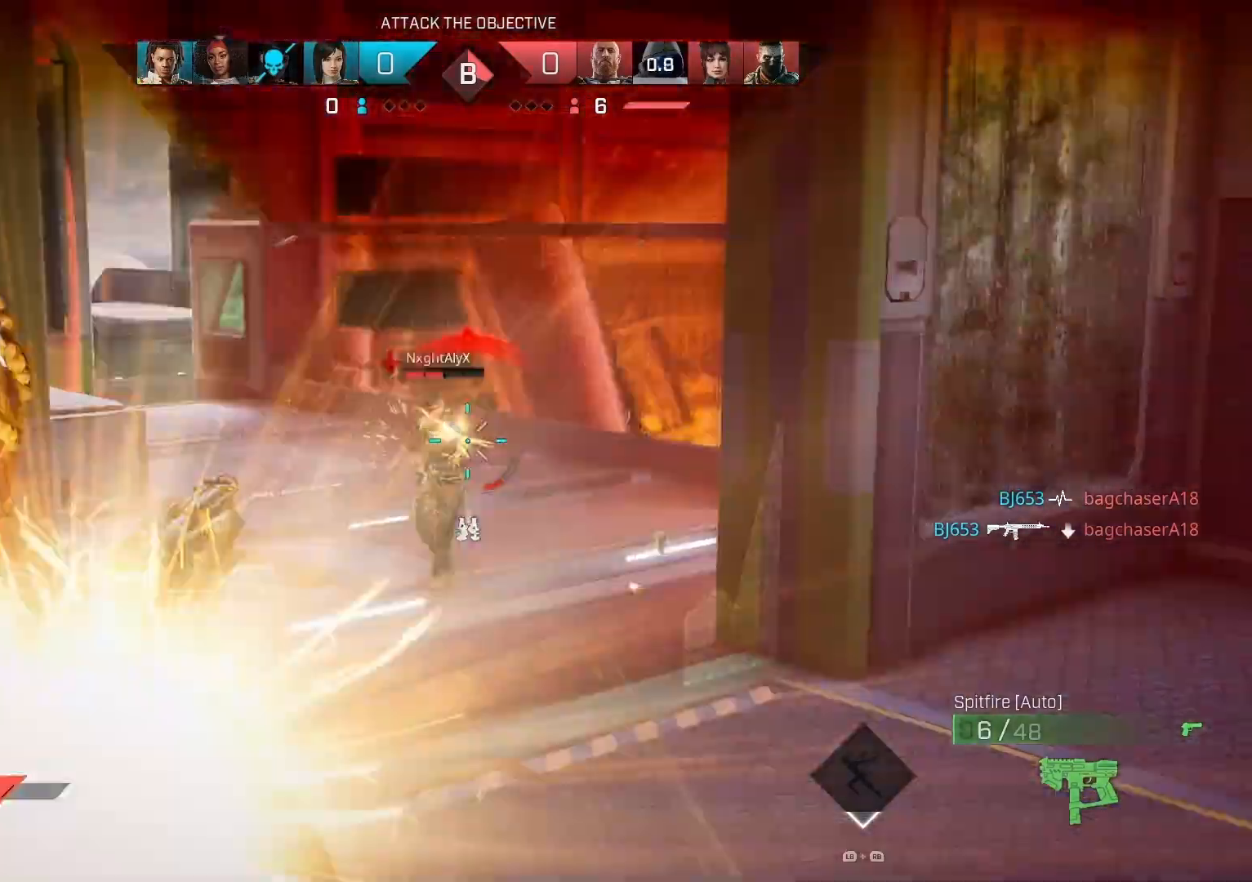
{"dt_ms": 500, "buttons": ["L2", "R2"], "left_stick": "right", "right_stick": "down-left", "events": [[167, "right_stick", "right"], [200, "left_stick", "center"], [267, "left_stick", "right"], [400, "right_stick", "down-left"]]}
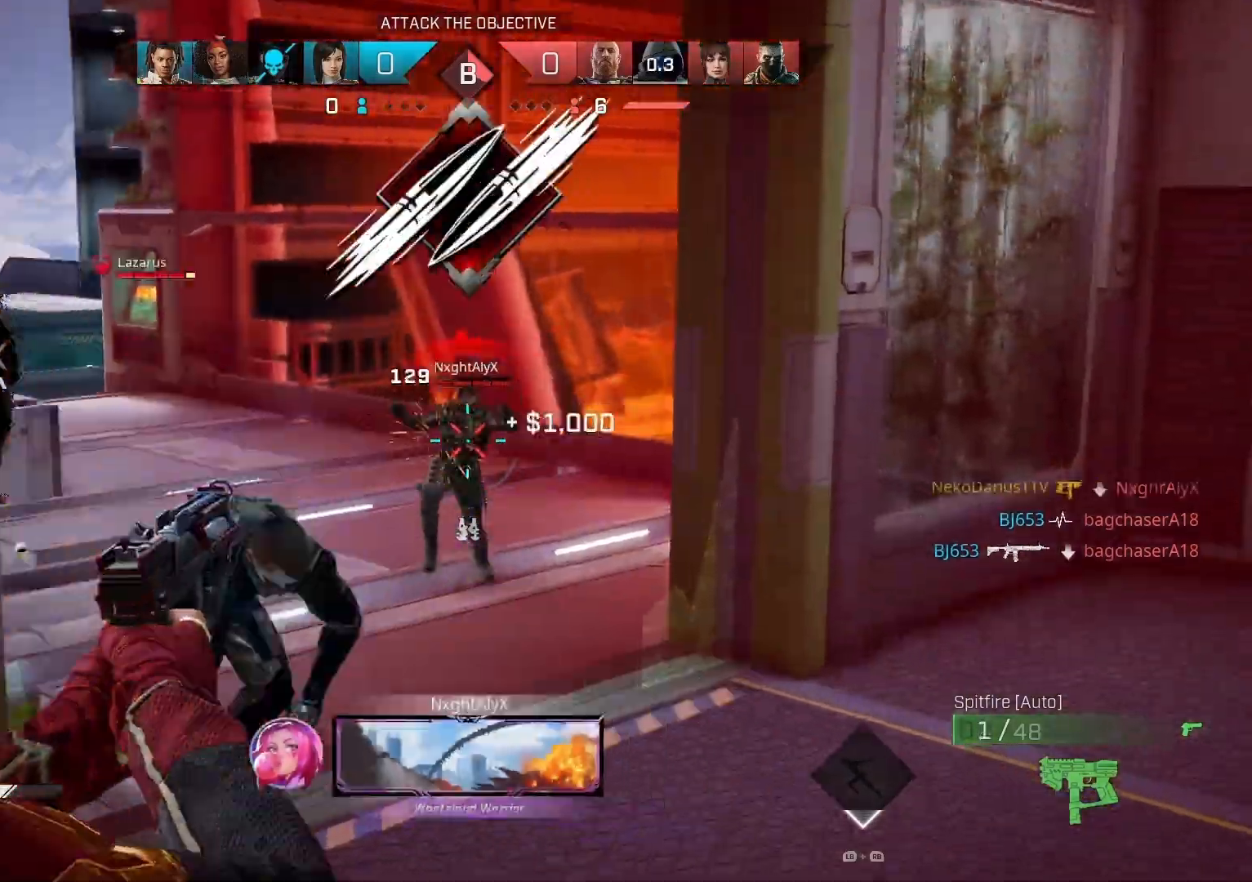
{"dt_ms": 500, "buttons": [], "left_stick": "right", "right_stick": "left", "events": [[33, "right_stick", "center"], [100, "CIRCLE", "down"], [133, "L2", "up"], [167, "R2", "up"], [233, "CIRCLE", "up"], [400, "right_stick", "left"]]}
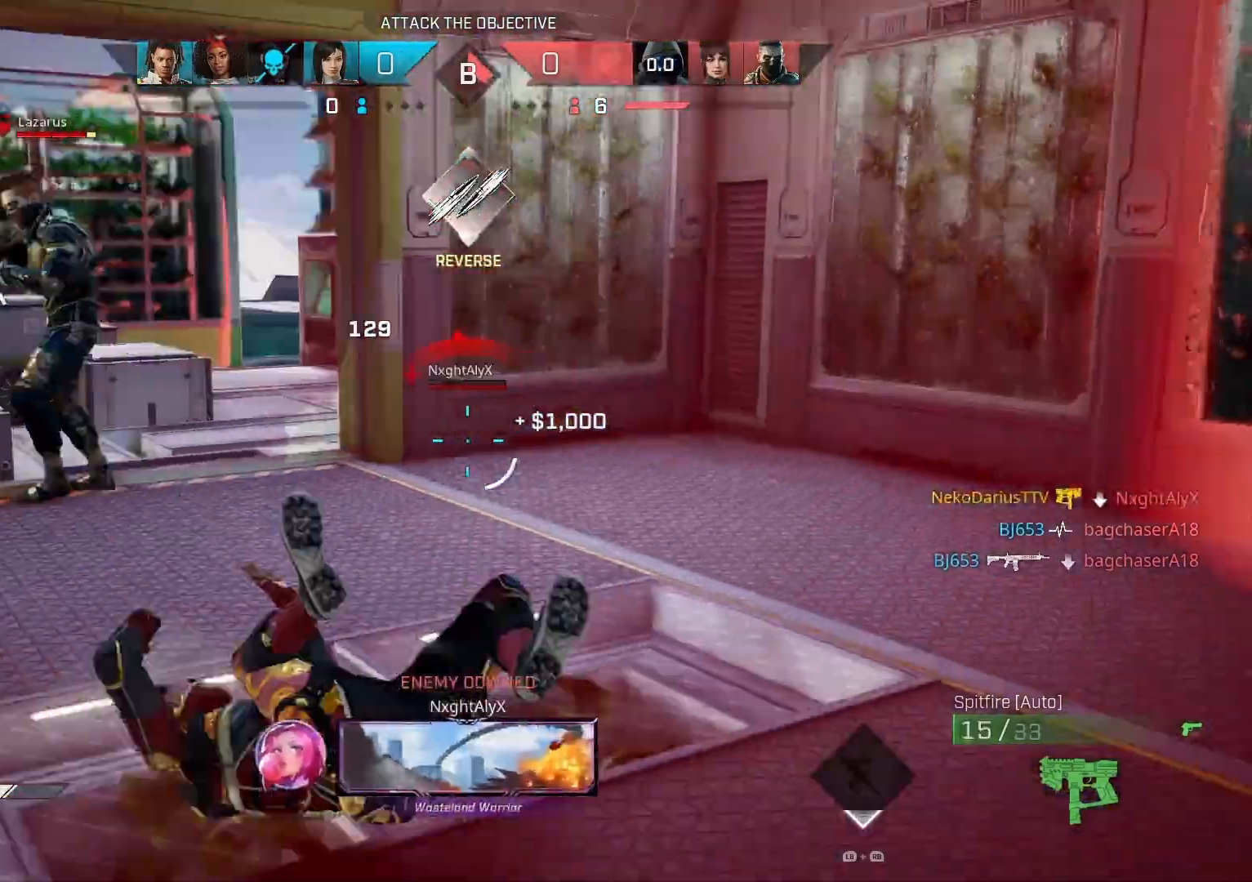
{"dt_ms": 500, "buttons": ["R2"], "left_stick": "up-right", "right_stick": "left", "events": [[300, "left_stick", "up-right"], [433, "R2", "down"]]}
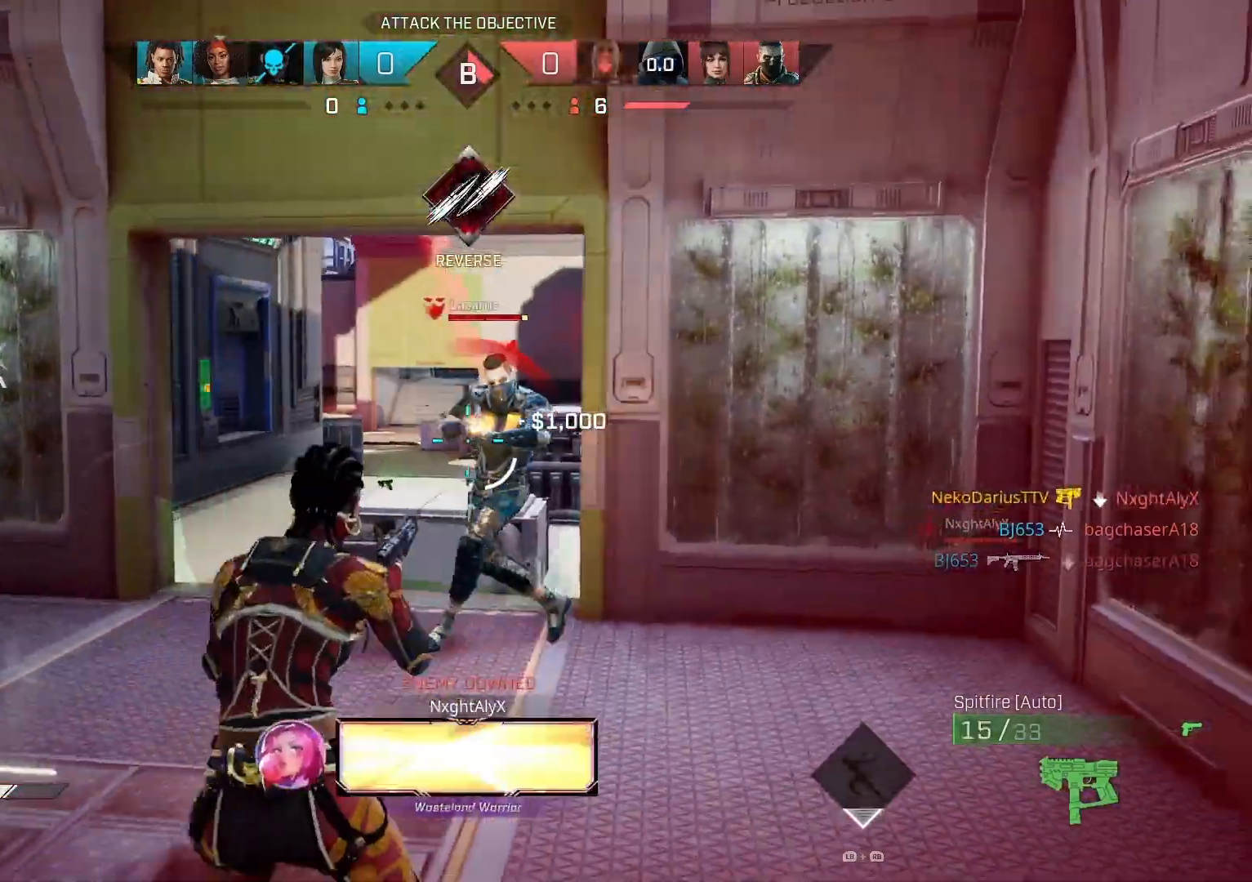
{"dt_ms": 500, "buttons": ["R2"], "left_stick": "up-right", "right_stick": "left", "events": [[67, "right_stick", "right"], [233, "right_stick", "left"]]}
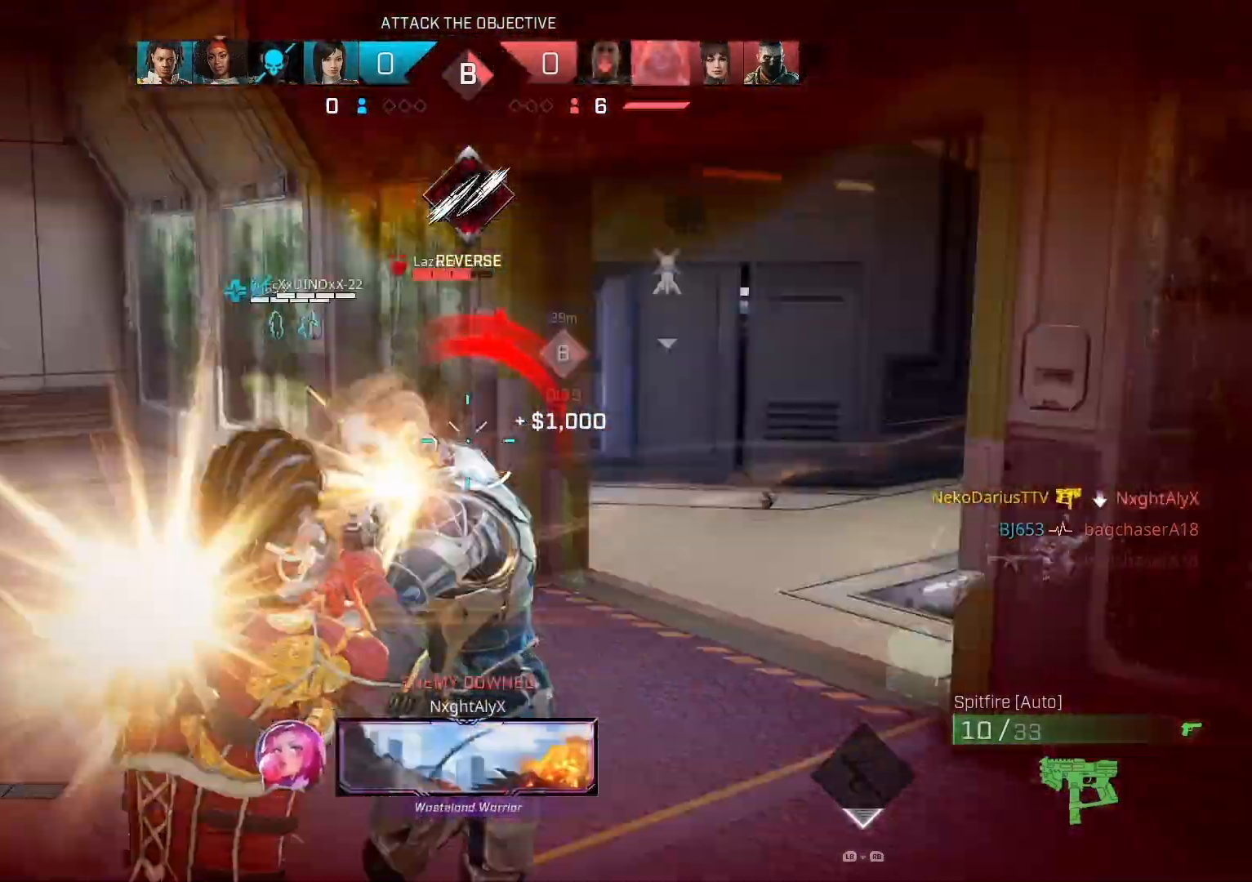
{"dt_ms": 500, "buttons": ["R2"], "left_stick": "up-right", "right_stick": "right", "events": [[367, "right_stick", "right"]]}
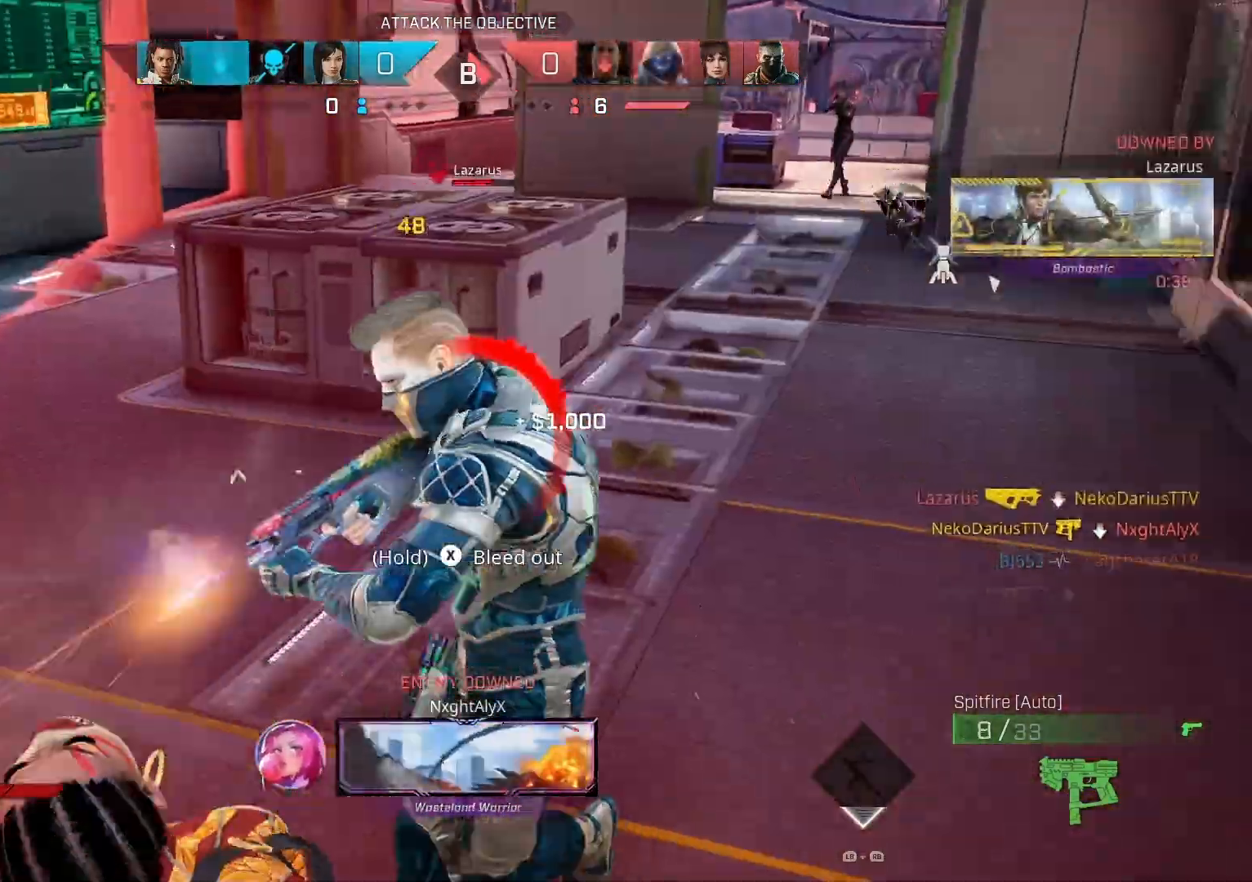
{"dt_ms": 1000, "buttons": [], "left_stick": "right", "right_stick": "center"}
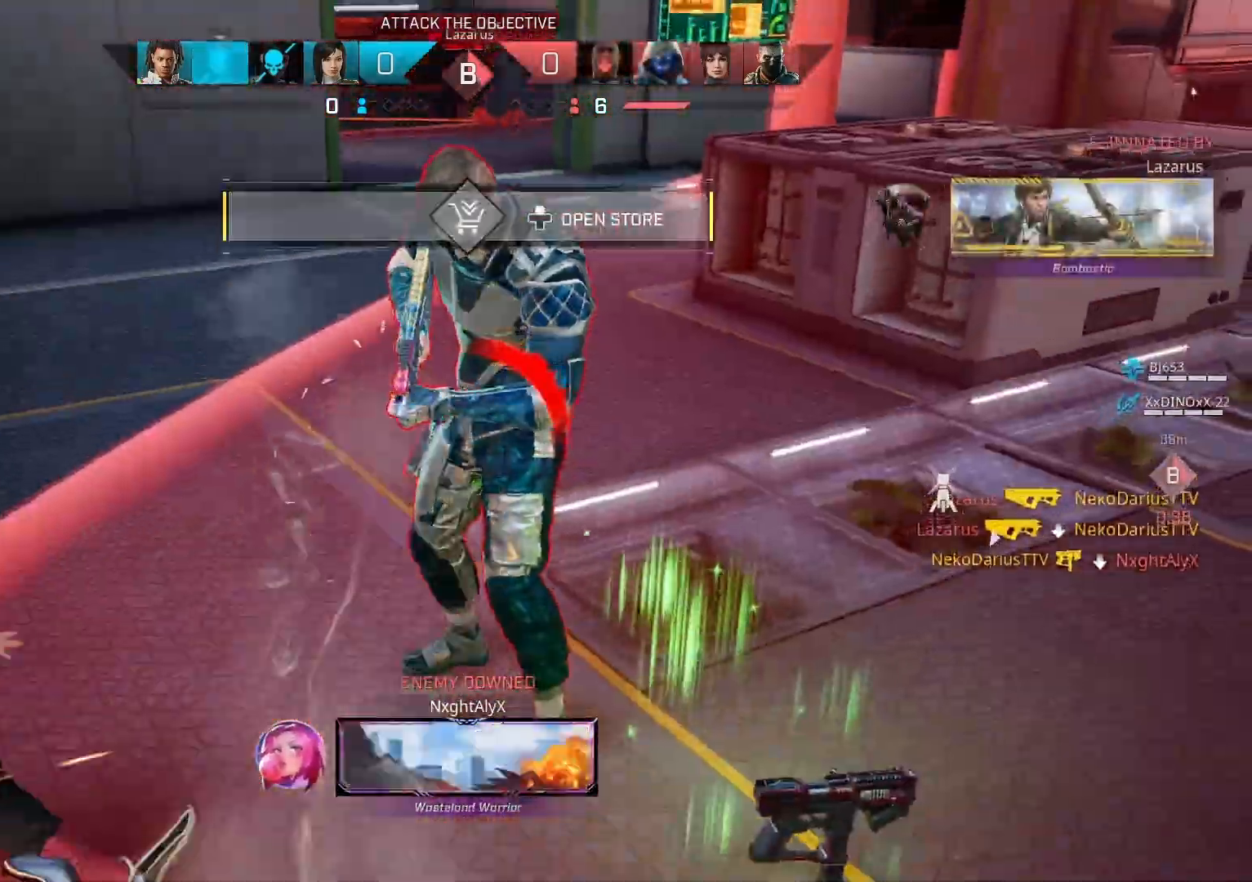
{"dt_ms": 500, "buttons": [], "left_stick": "right", "right_stick": "center", "events": []}
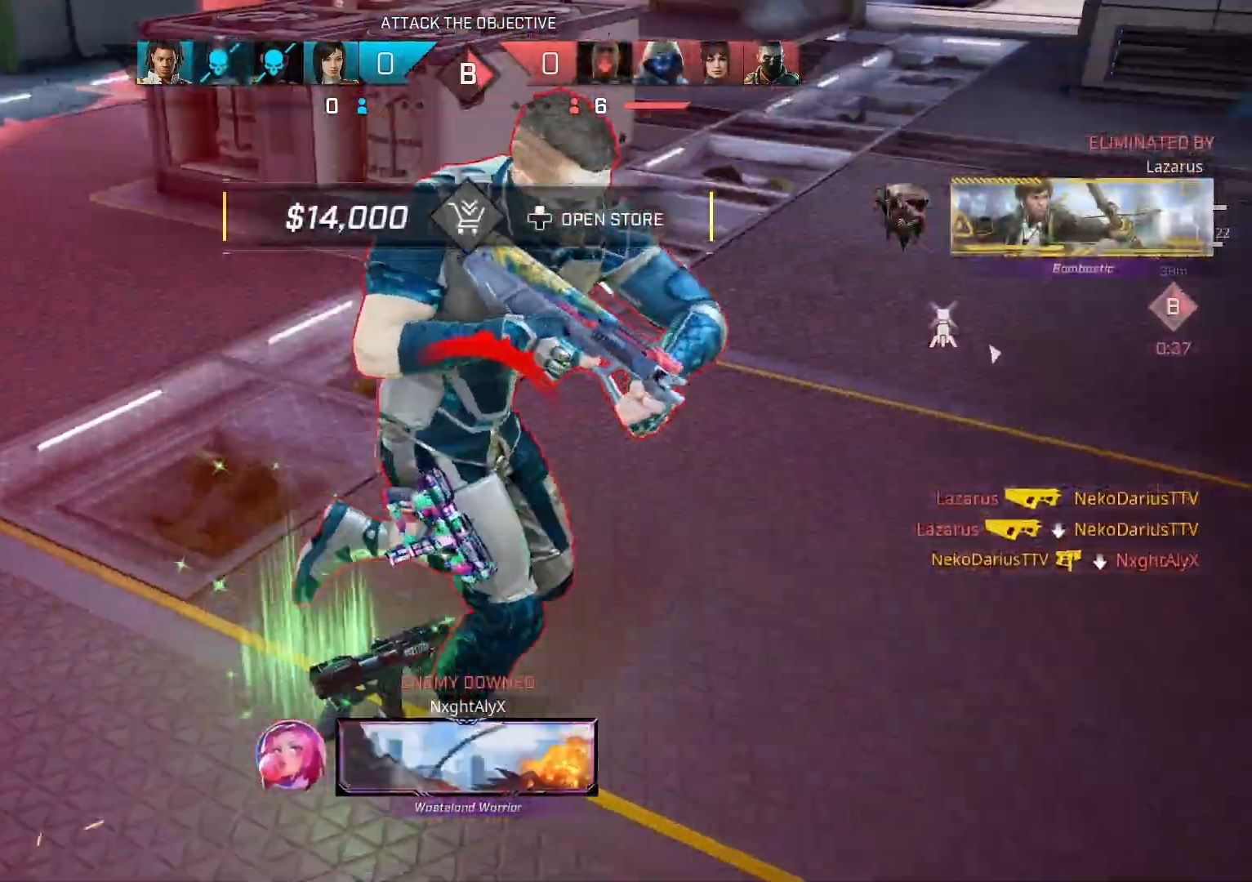
{"dt_ms": 500, "buttons": [], "left_stick": "right", "right_stick": "center", "events": []}
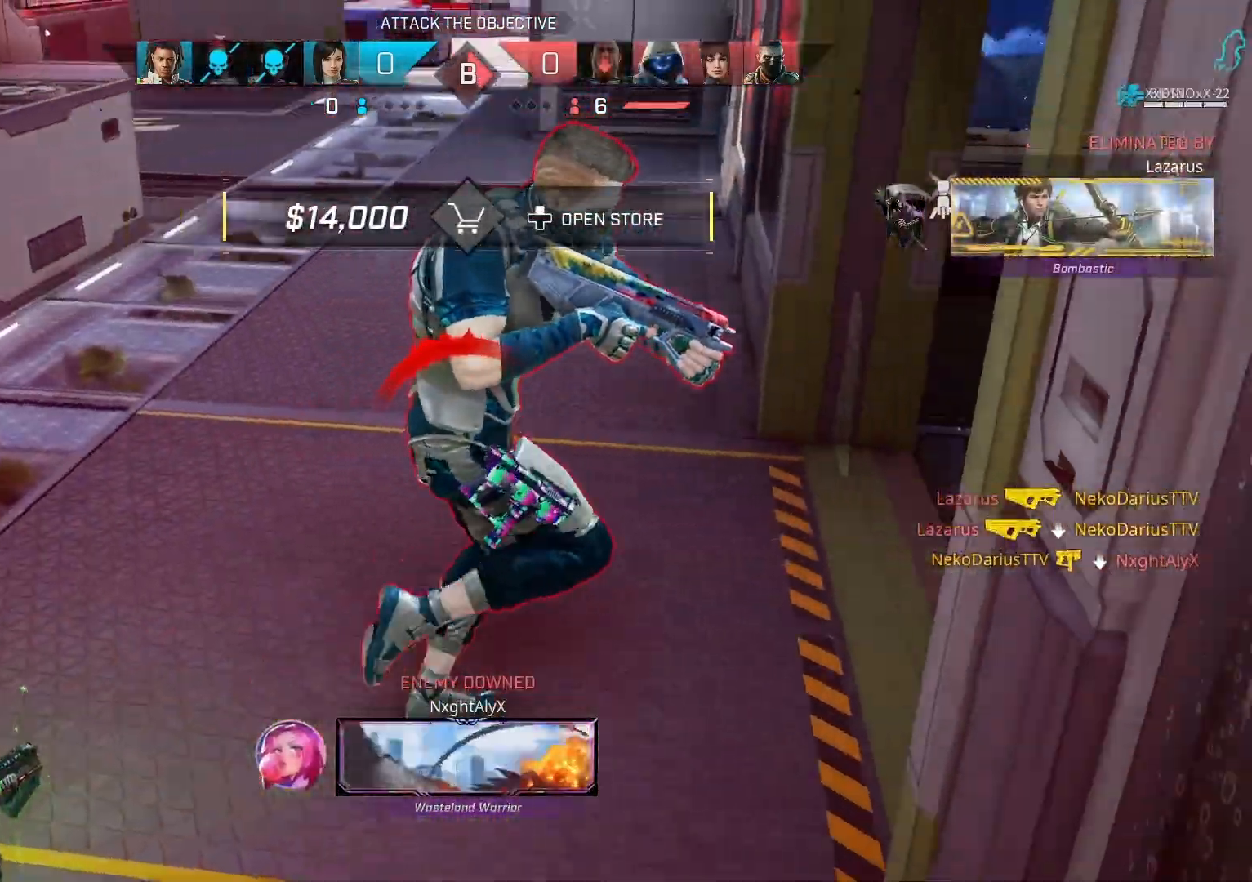
{"dt_ms": 500, "buttons": [], "left_stick": "center", "right_stick": "center", "events": [[500, "left_stick", "center"]]}
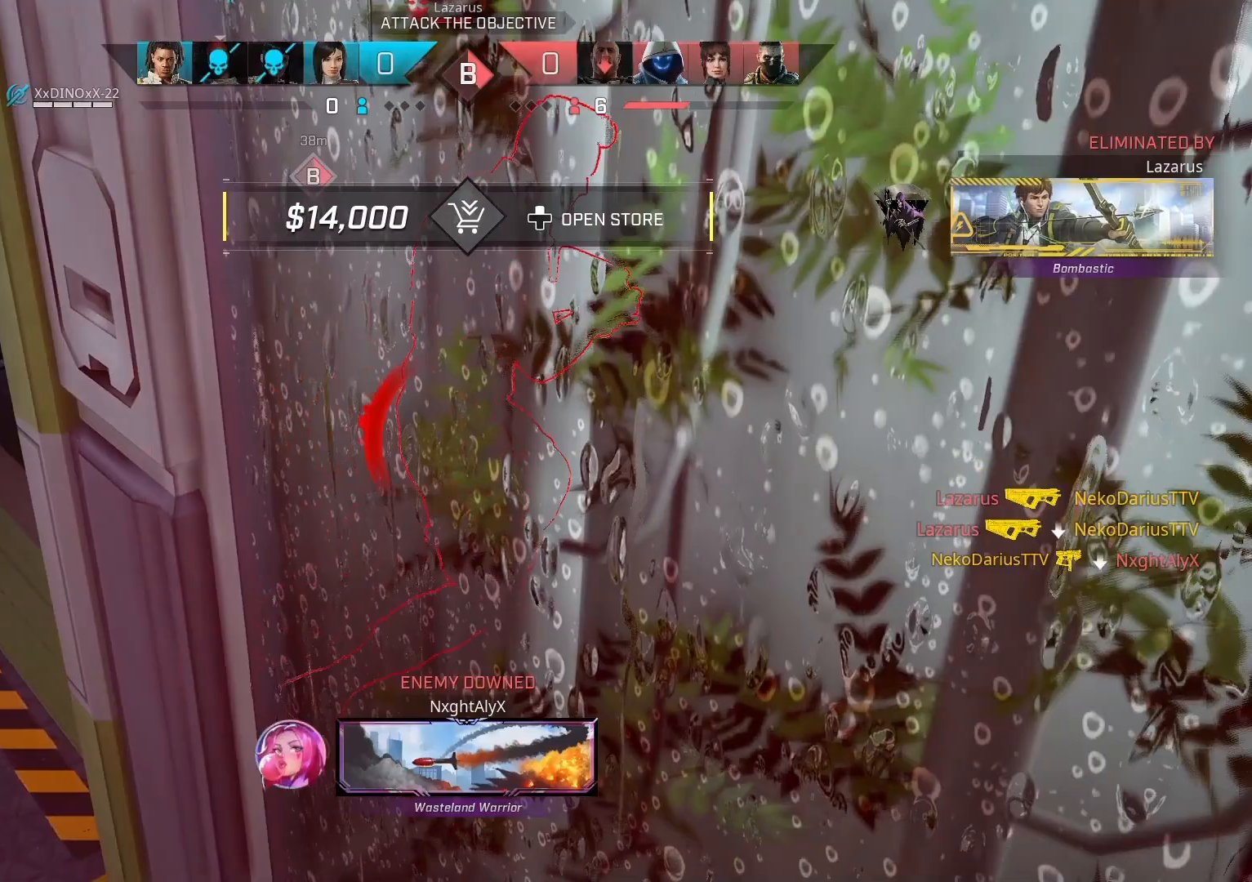
{"dt_ms": 500, "buttons": [], "left_stick": "center", "right_stick": "center", "events": []}
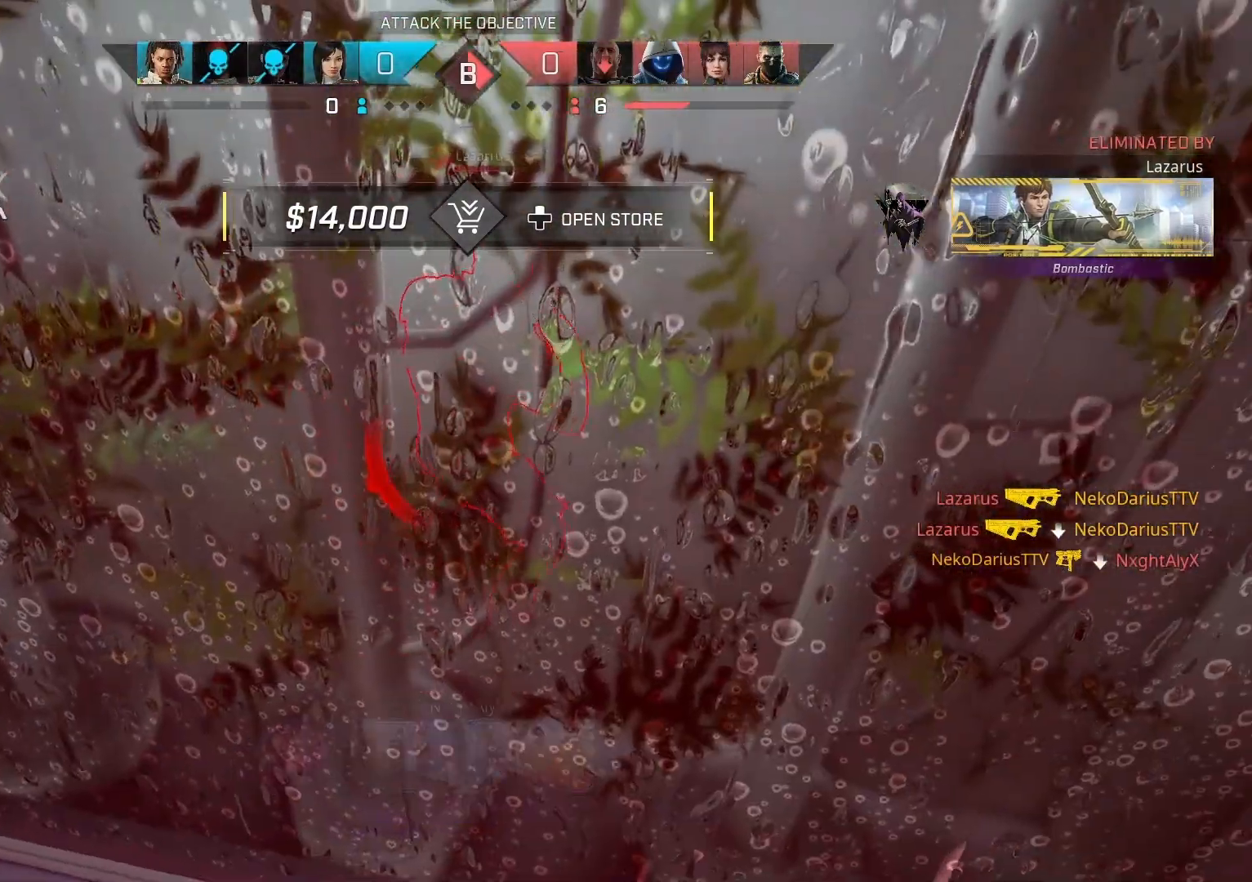
{"dt_ms": 500, "buttons": [], "left_stick": "center", "right_stick": "center", "events": []}
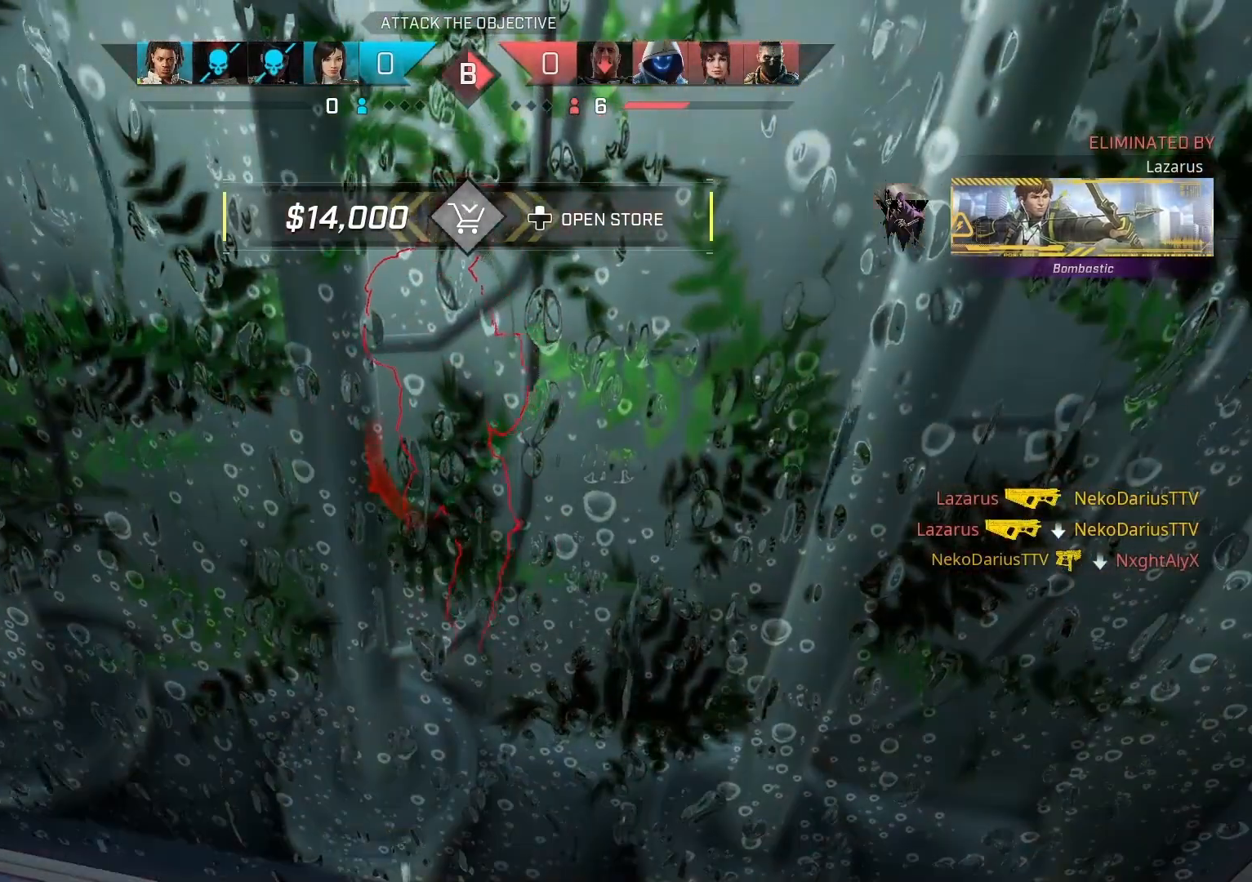
{"dt_ms": 500, "buttons": [], "left_stick": "center", "right_stick": "center", "events": []}
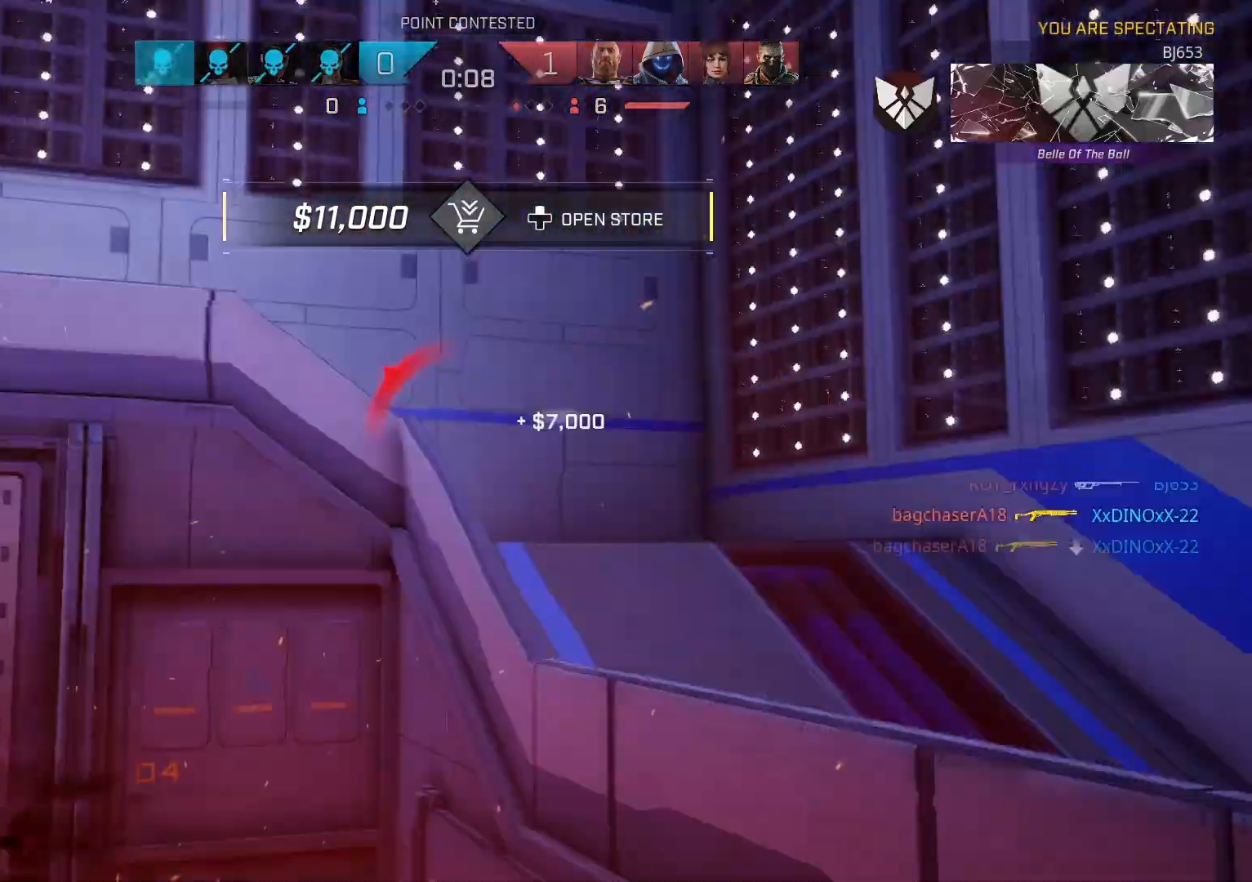
{"dt_ms": 500, "buttons": [], "left_stick": "center", "right_stick": "center", "events": []}
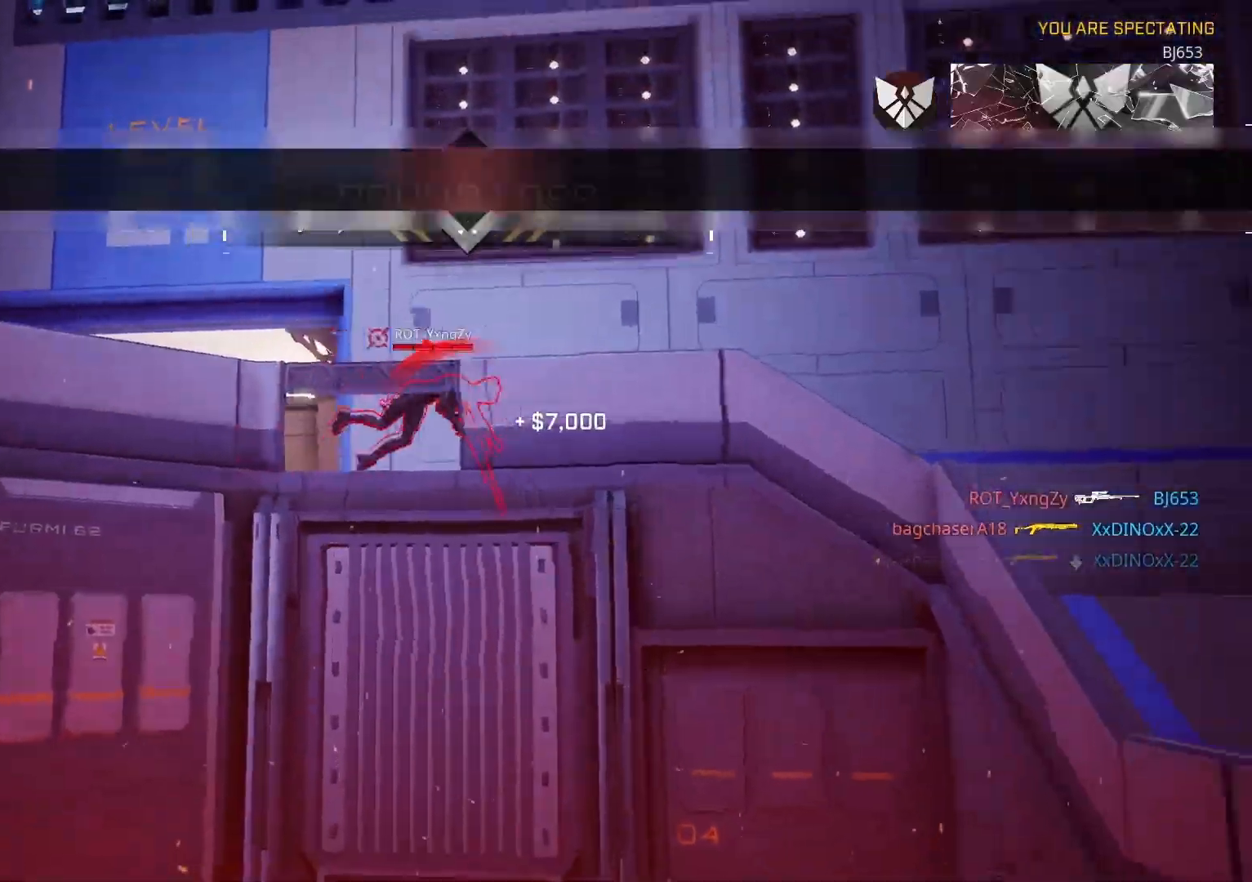
{"dt_ms": 500, "buttons": [], "left_stick": "center", "right_stick": "center", "events": []}
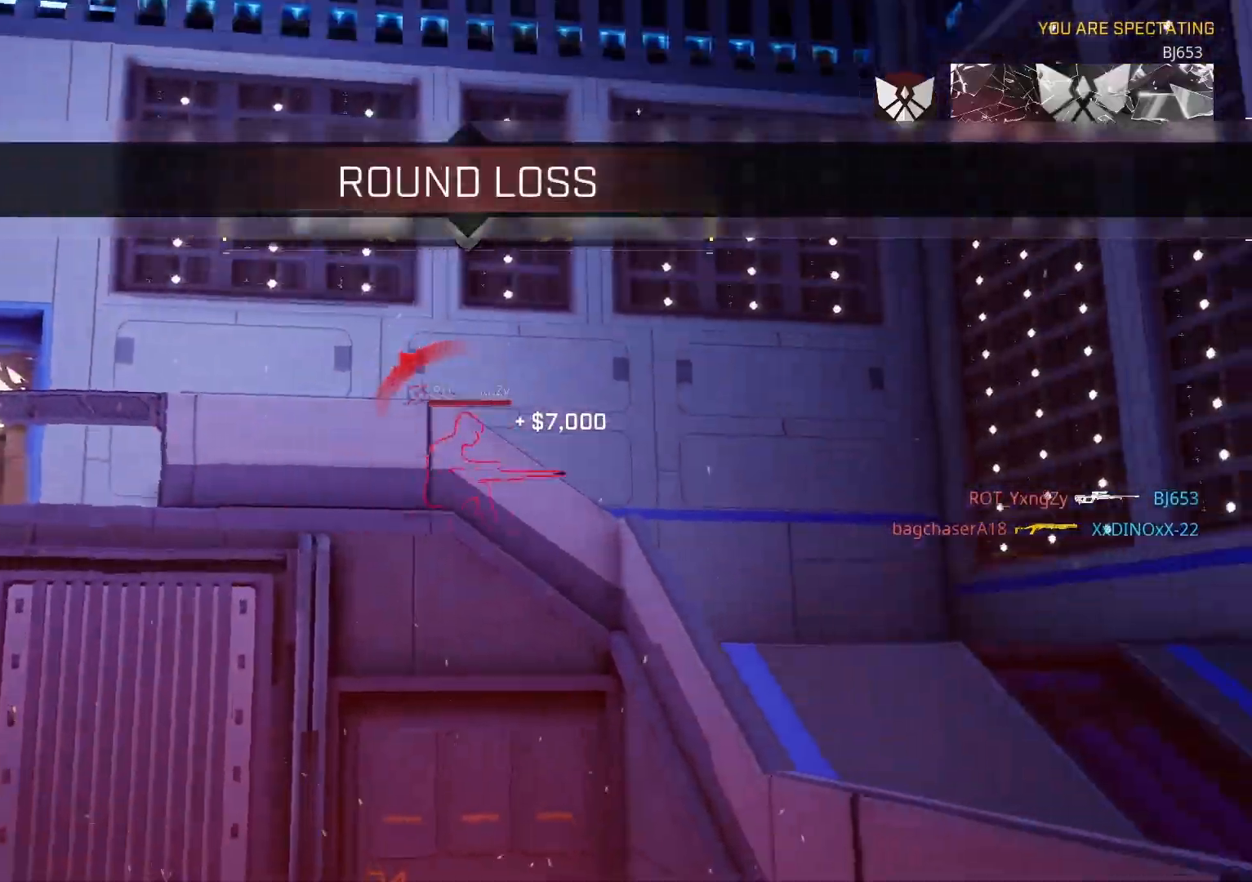
{"dt_ms": 500, "buttons": [], "left_stick": "center", "right_stick": "center", "events": []}
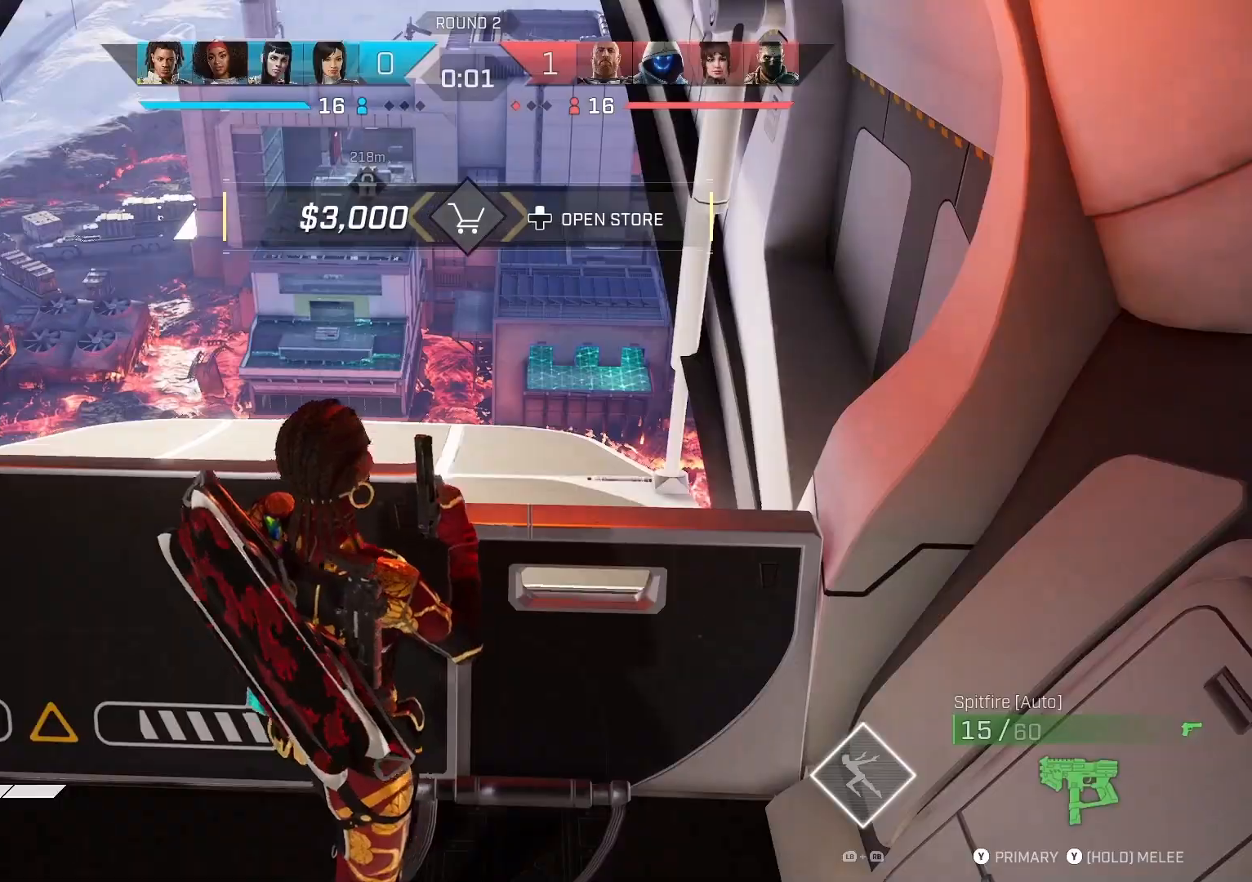
{"dt_ms": 500, "buttons": [], "left_stick": "center", "right_stick": "center", "events": []}
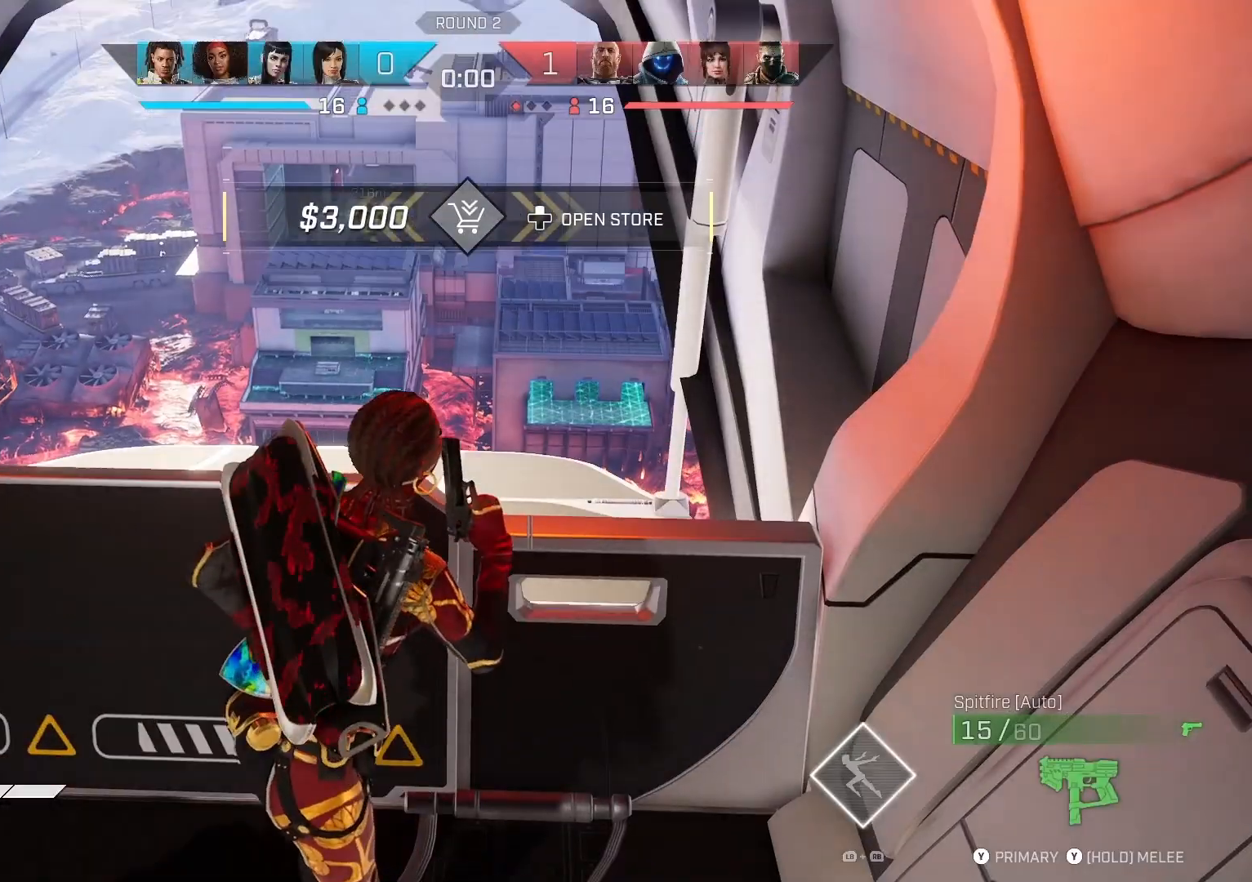
{"dt_ms": 500, "buttons": [], "left_stick": "center", "right_stick": "center", "events": [[233, "TRIANGLE", "down"], [333, "TRIANGLE", "up"]]}
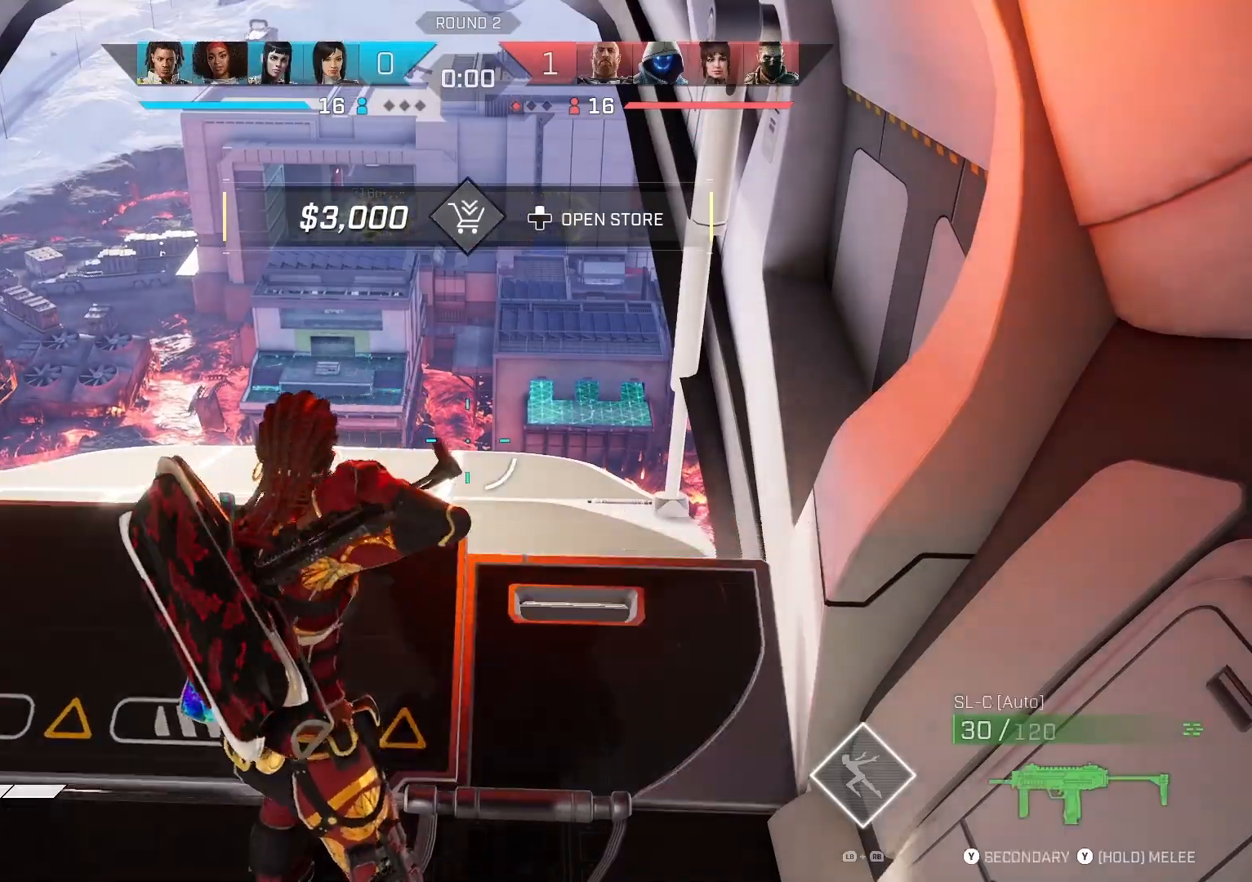
{"dt_ms": 500, "buttons": [], "left_stick": "center", "right_stick": "center", "events": [[100, "CIRCLE", "down"], [267, "CIRCLE", "up"]]}
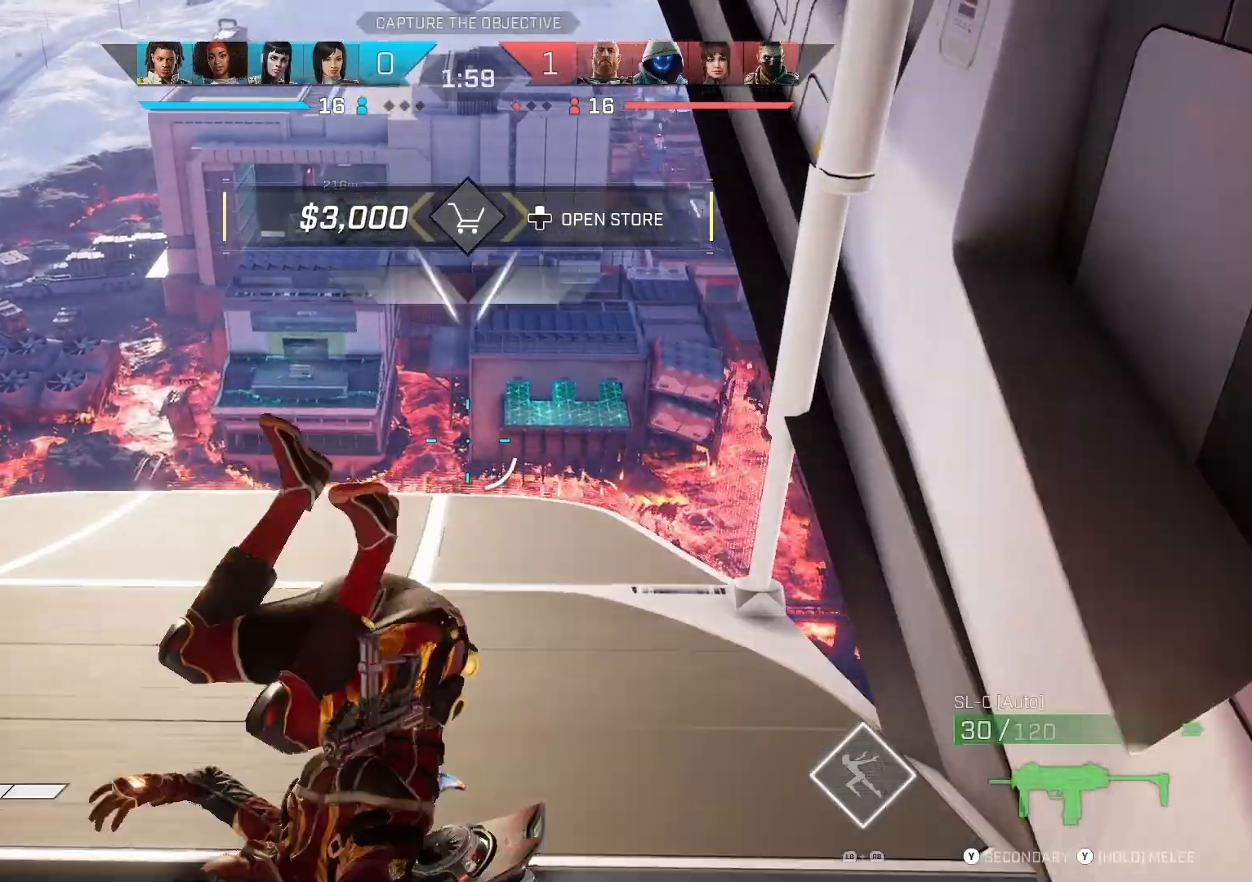
{"dt_ms": 500, "buttons": [], "left_stick": "up", "right_stick": "up-left", "events": [[133, "R1", "down"], [267, "R1", "up"], [333, "left_stick", "up-left"], [367, "right_stick", "up-left"], [433, "left_stick", "up"]]}
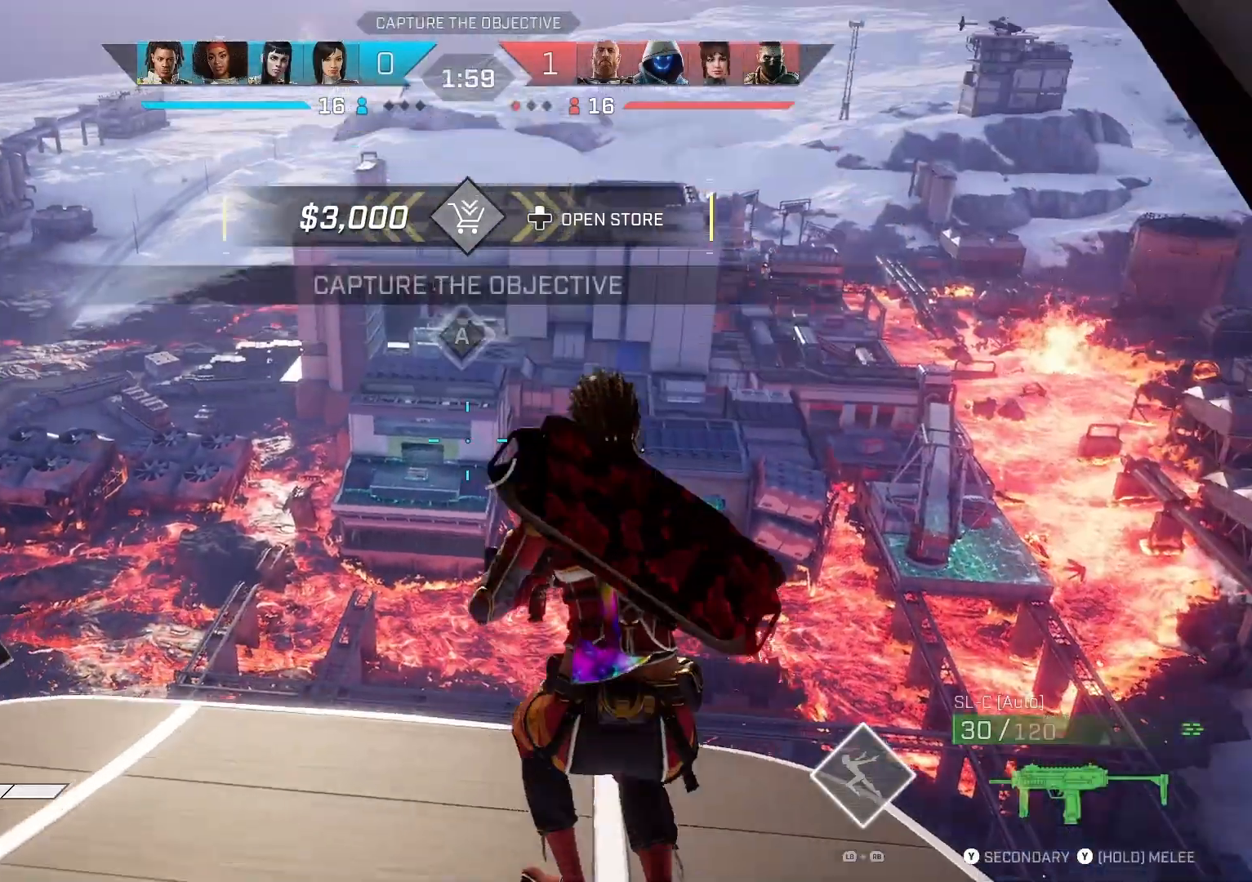
{"dt_ms": 500, "buttons": [], "left_stick": "up", "right_stick": "center", "events": [[33, "L3", "down"], [67, "right_stick", "center"], [200, "L3", "up"]]}
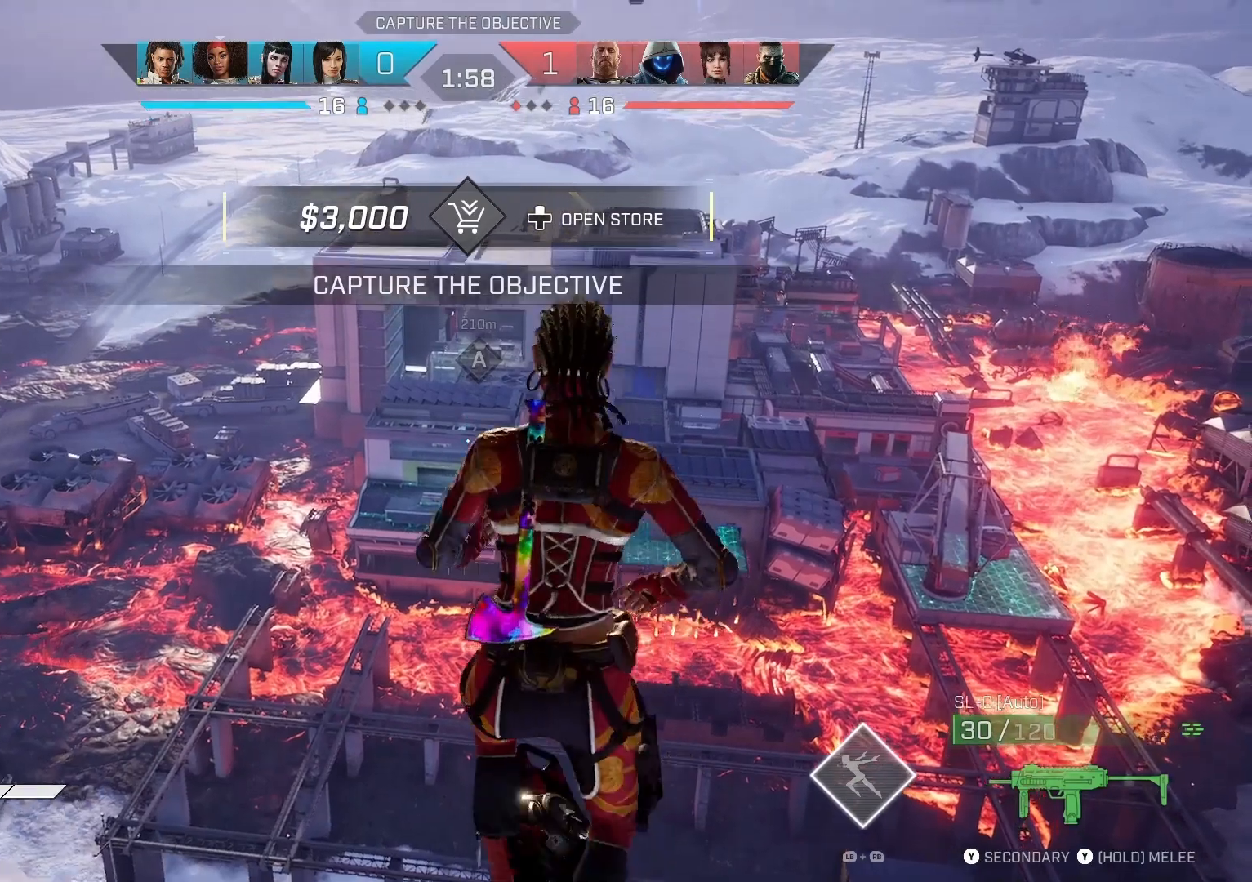
{"dt_ms": 500, "buttons": [], "left_stick": "up", "right_stick": "center", "events": []}
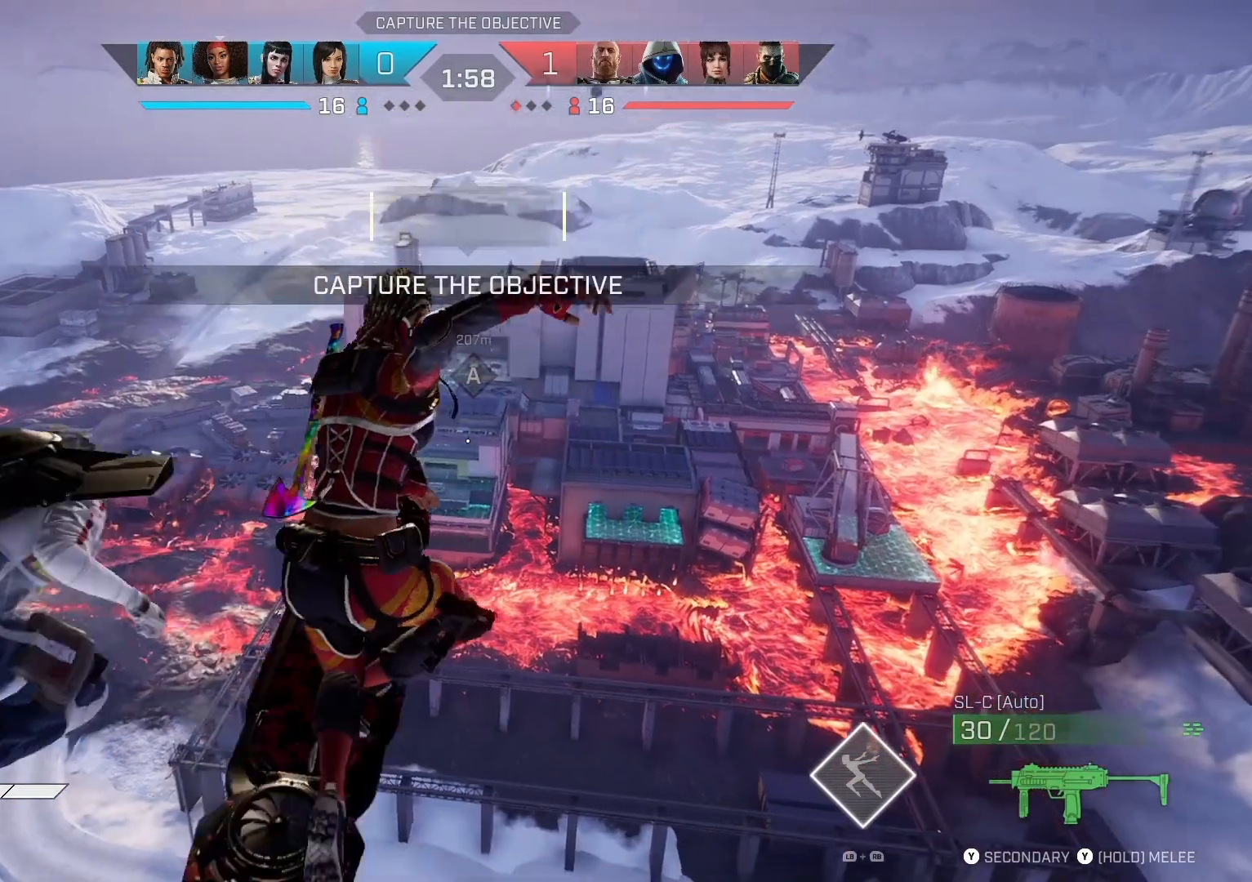
{"dt_ms": 500, "buttons": [], "left_stick": "up", "right_stick": "center", "events": []}
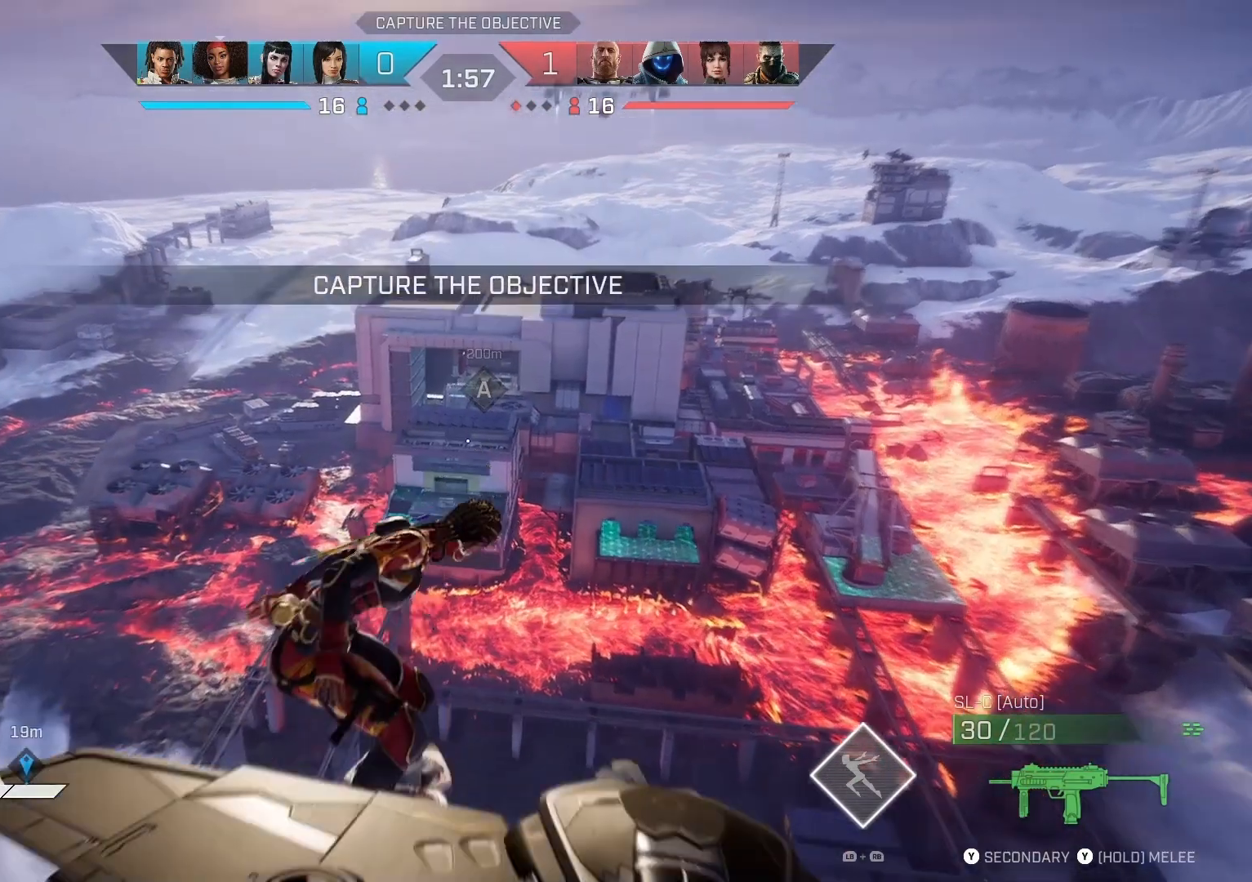
{"dt_ms": 500, "buttons": [], "left_stick": "up", "right_stick": "center", "events": []}
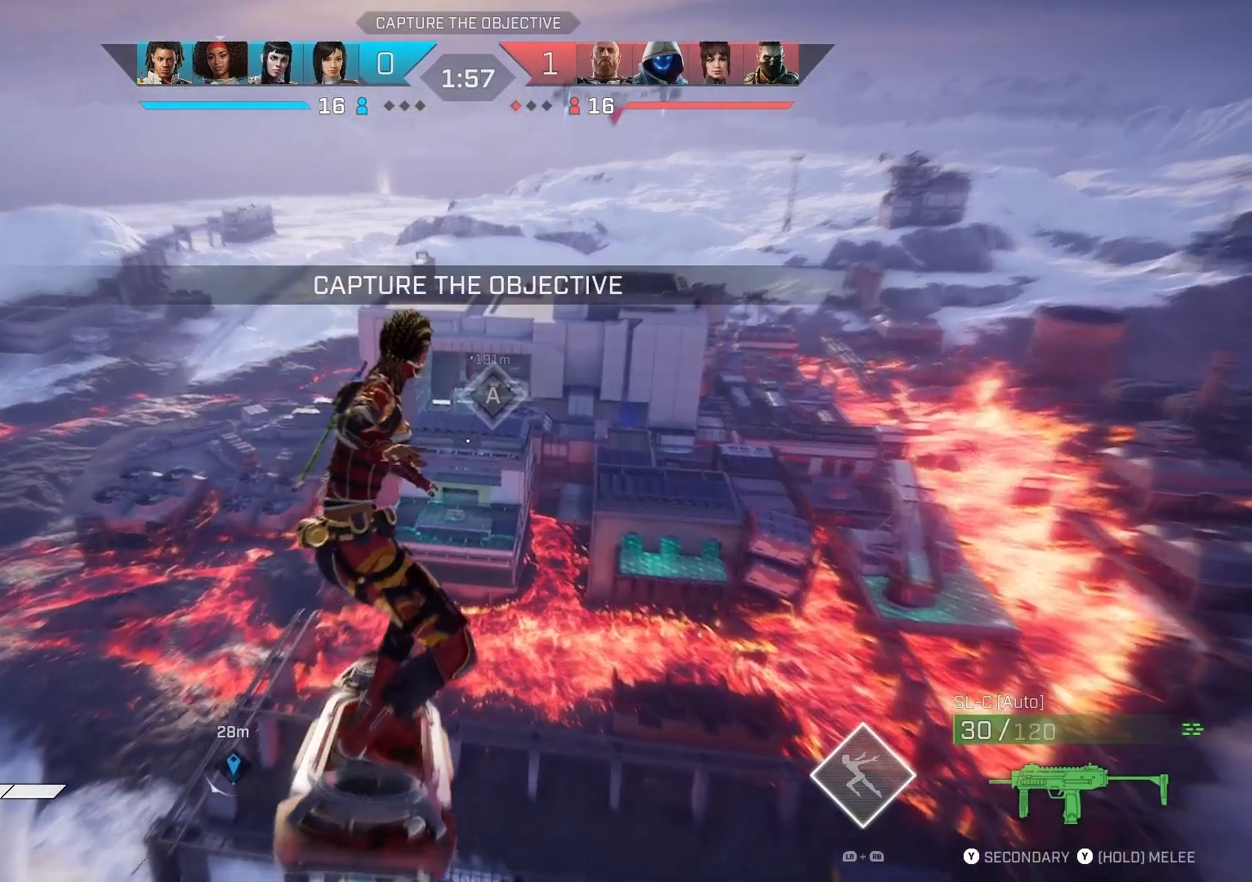
{"dt_ms": 500, "buttons": [], "left_stick": "up", "right_stick": "center", "events": []}
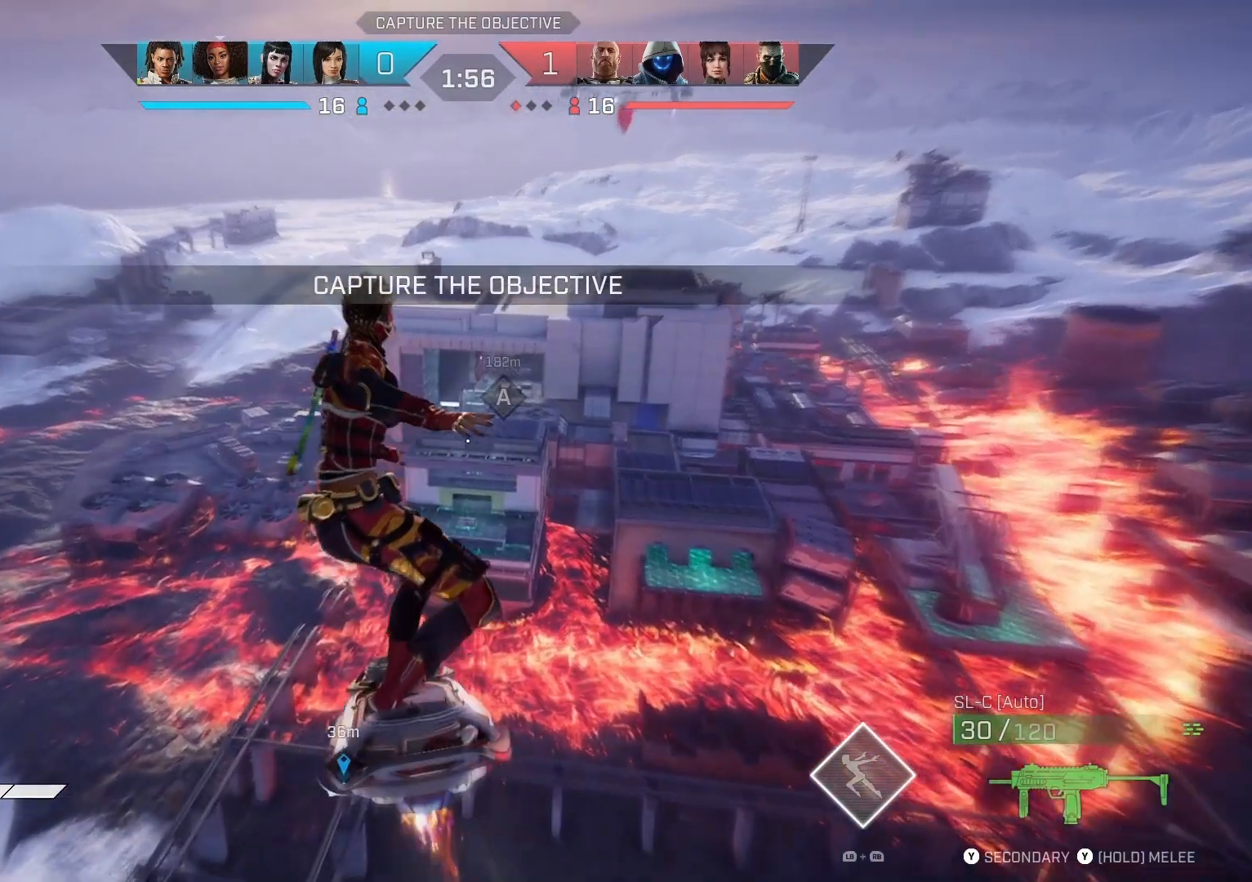
{"dt_ms": 500, "buttons": [], "left_stick": "up", "right_stick": "center", "events": []}
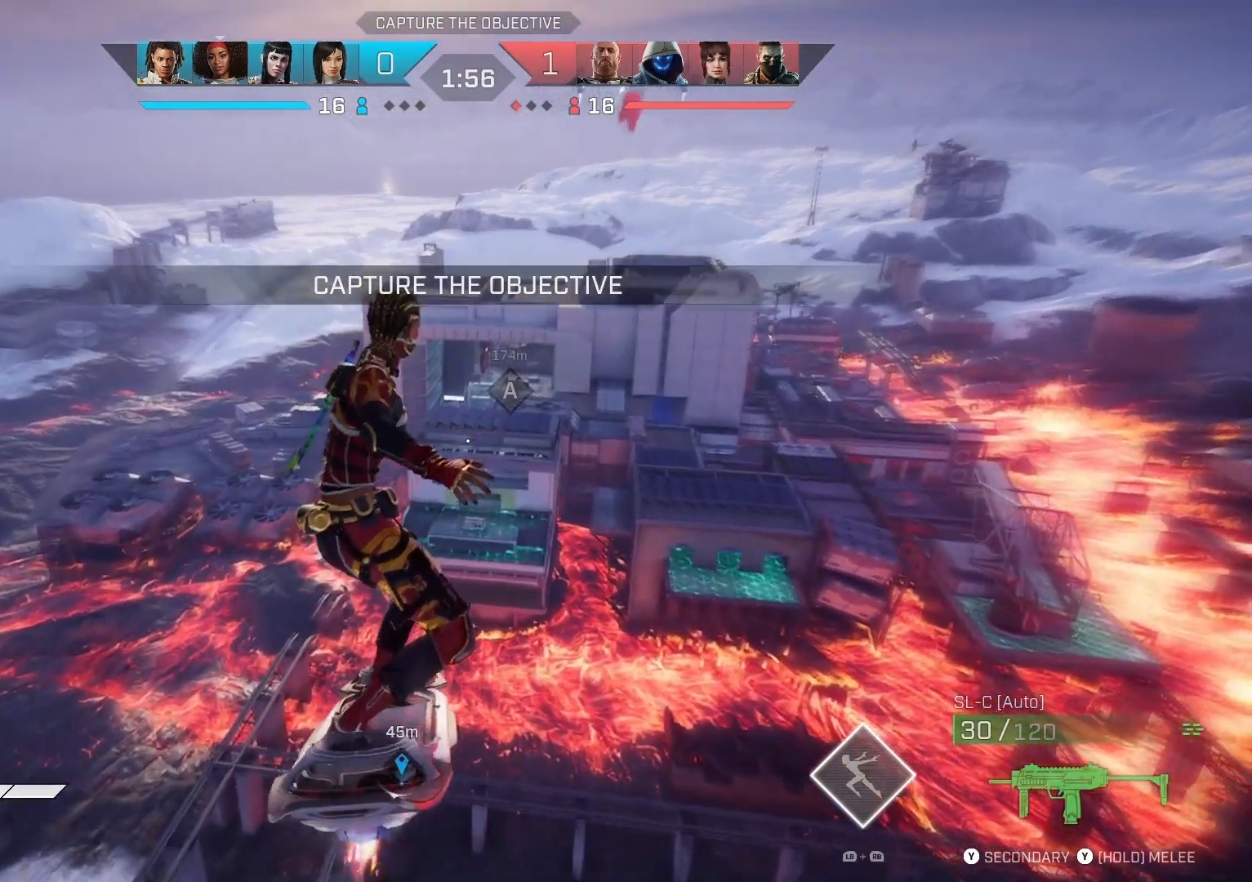
{"dt_ms": 500, "buttons": [], "left_stick": "up", "right_stick": "center", "events": []}
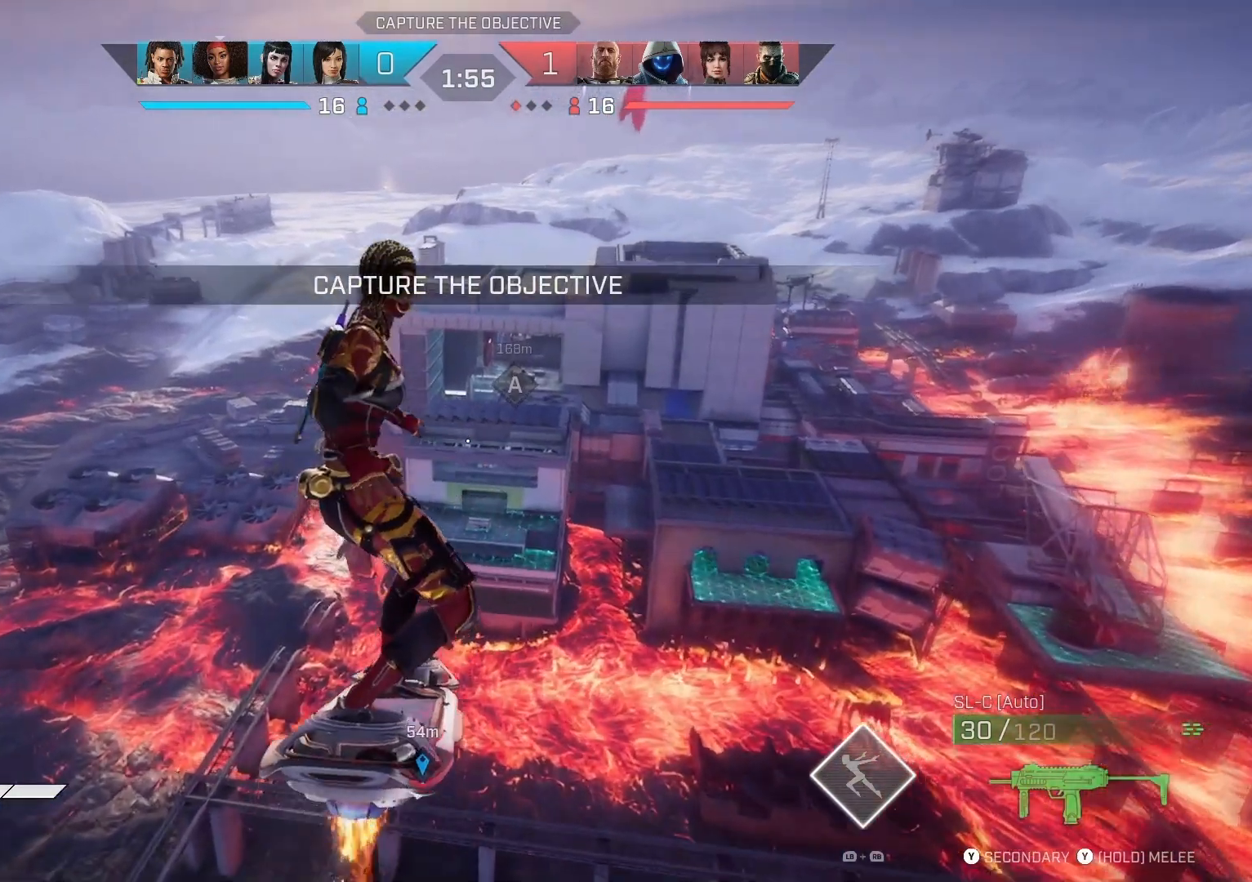
{"dt_ms": 500, "buttons": [], "left_stick": "up", "right_stick": "center", "events": []}
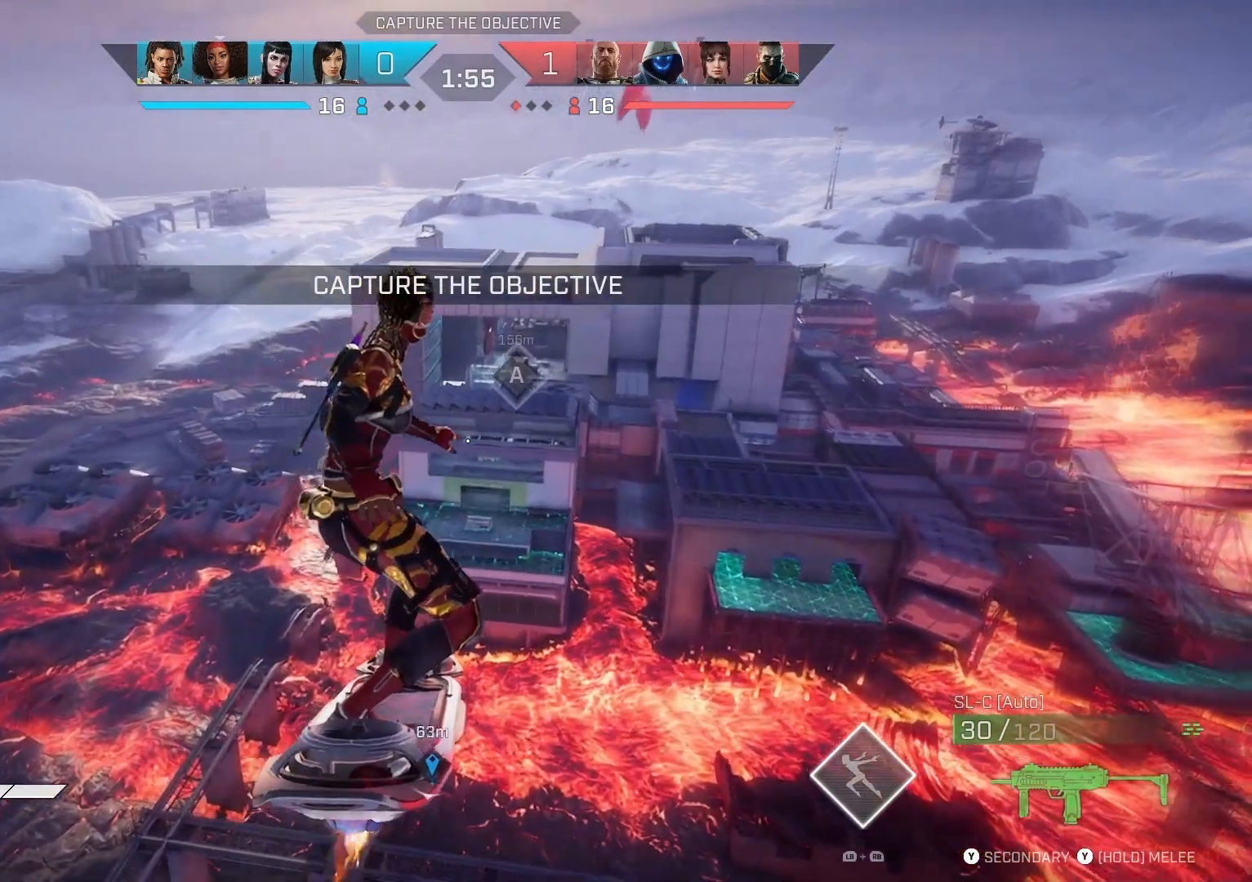
{"dt_ms": 500, "buttons": [], "left_stick": "up", "right_stick": "center", "events": []}